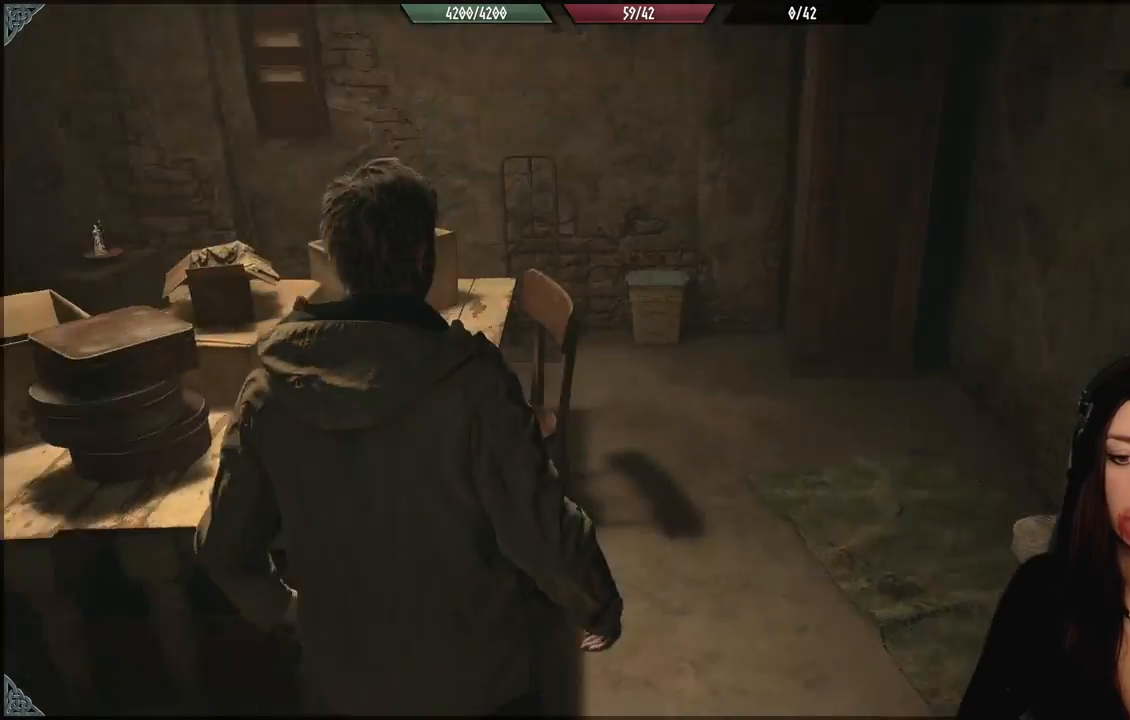
Gameplay with a controller (Xbox layout); each line is a JSON object with the inputs held at the frame after it (dt_ms = milliseconds from this image to that frame). "events" lists button and stick changes between this image and that frame as [ms after this image, input, new state], when the widget could be followed in between.
{"dt_ms": 500, "buttons": [], "left_stick": "up-left", "right_stick": "down-right", "events": [[83, "right_stick", "center"], [150, "left_stick", "up-left"], [467, "right_stick", "down-right"]]}
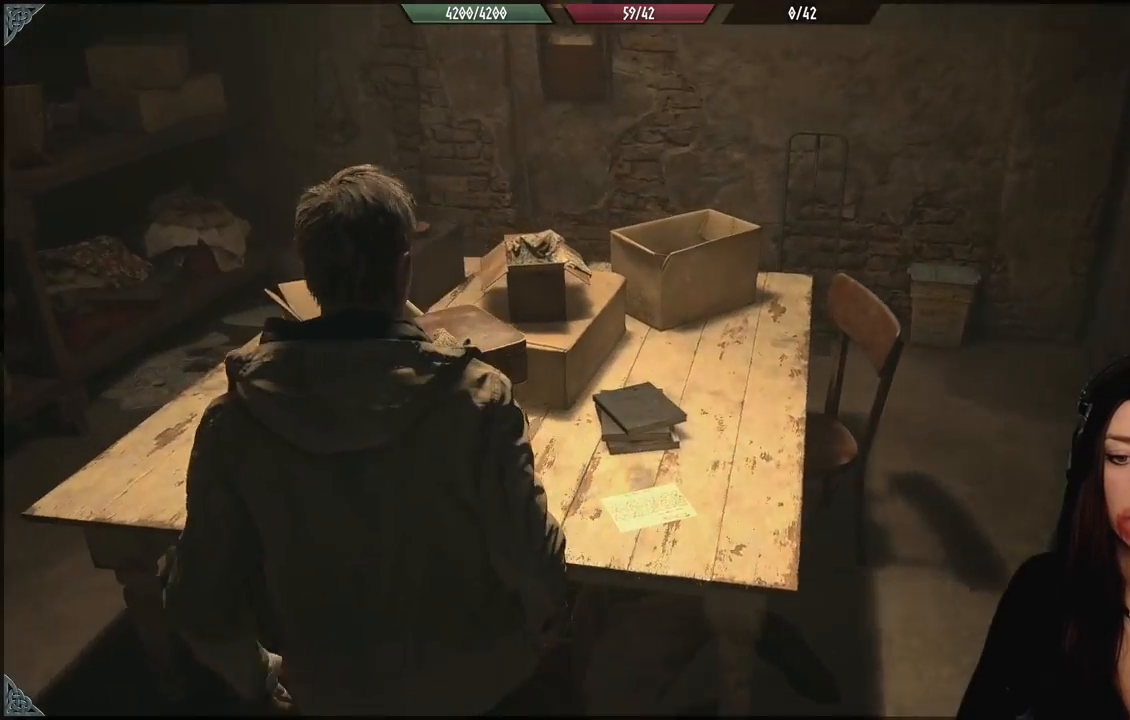
{"dt_ms": 500, "buttons": [], "left_stick": "right", "right_stick": "center", "events": [[133, "left_stick", "left"], [433, "left_stick", "center"], [467, "right_stick", "center"], [483, "left_stick", "right"]]}
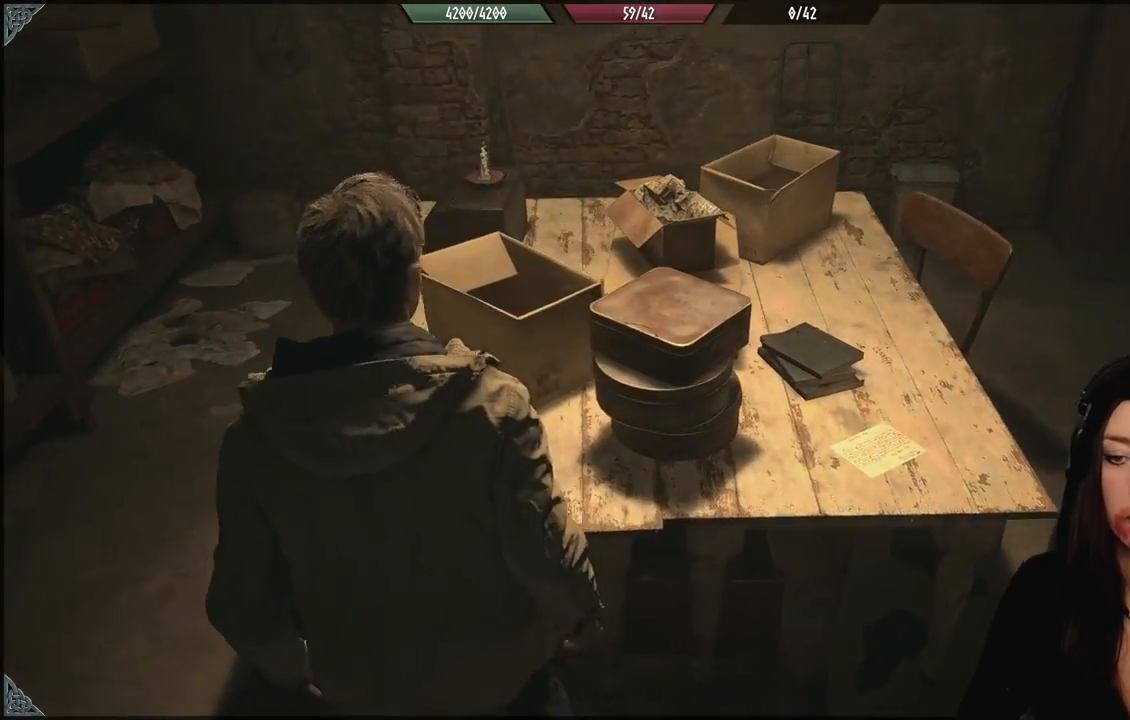
{"dt_ms": 500, "buttons": [], "left_stick": "right", "right_stick": "down", "events": [[200, "left_stick", "up"], [267, "left_stick", "center"], [333, "left_stick", "right"], [367, "right_stick", "down"]]}
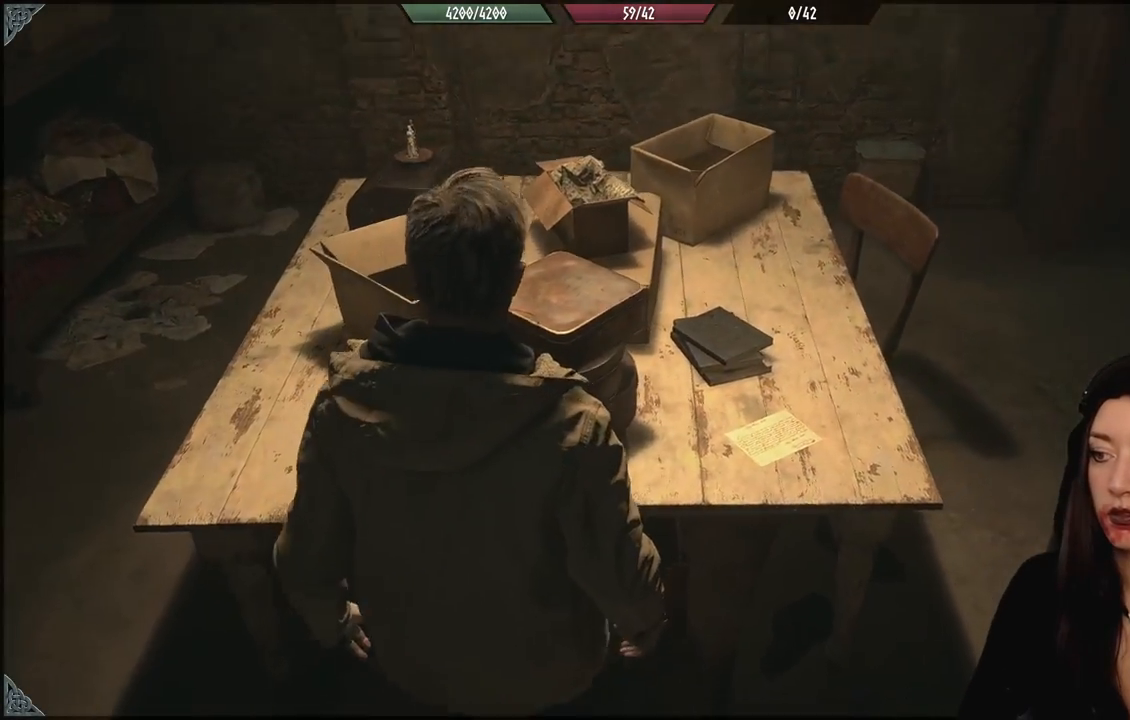
{"dt_ms": 1000, "buttons": [], "left_stick": "center", "right_stick": "center", "events": [[233, "left_stick", "center"], [267, "right_stick", "center"], [483, "left_stick", "right"], [667, "left_stick", "center"], [733, "A", "down"], [850, "A", "up"]]}
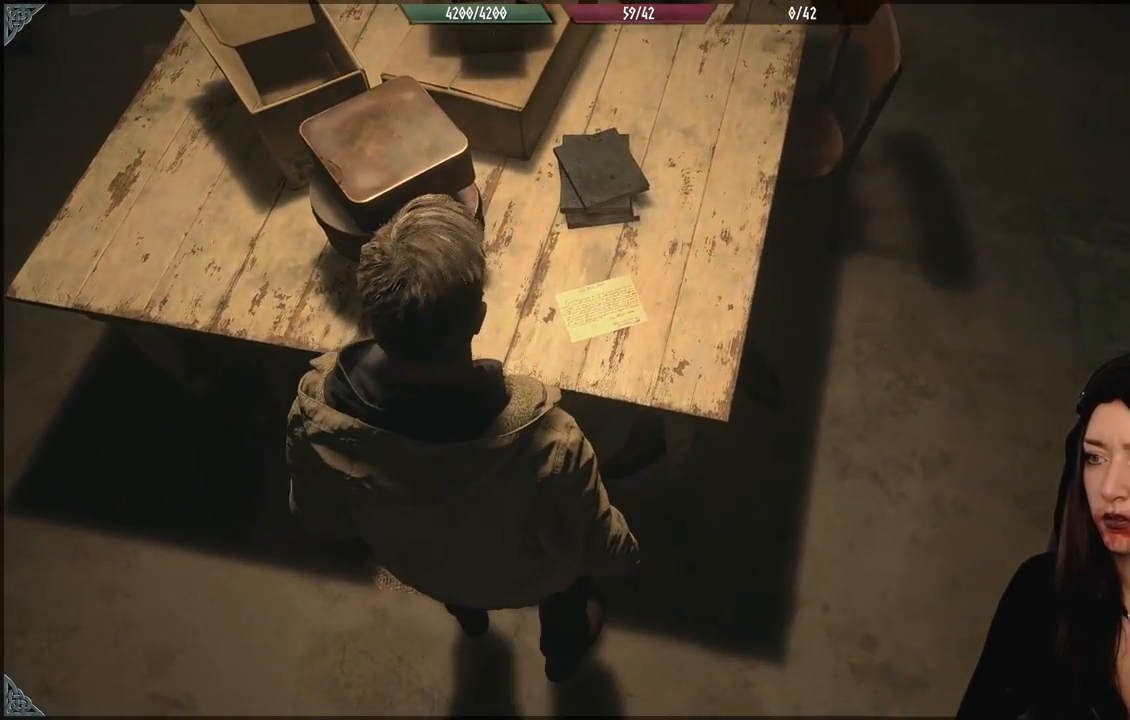
{"dt_ms": 500, "buttons": [], "left_stick": "center", "right_stick": "center", "events": []}
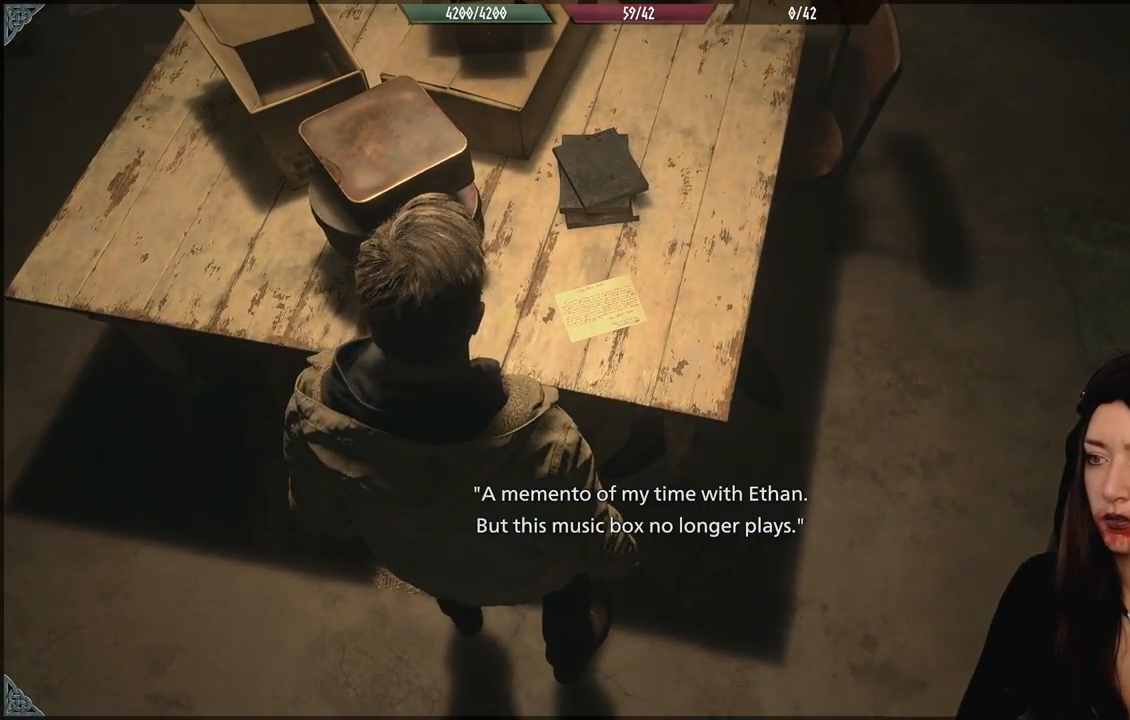
{"dt_ms": 500, "buttons": [], "left_stick": "center", "right_stick": "center", "events": []}
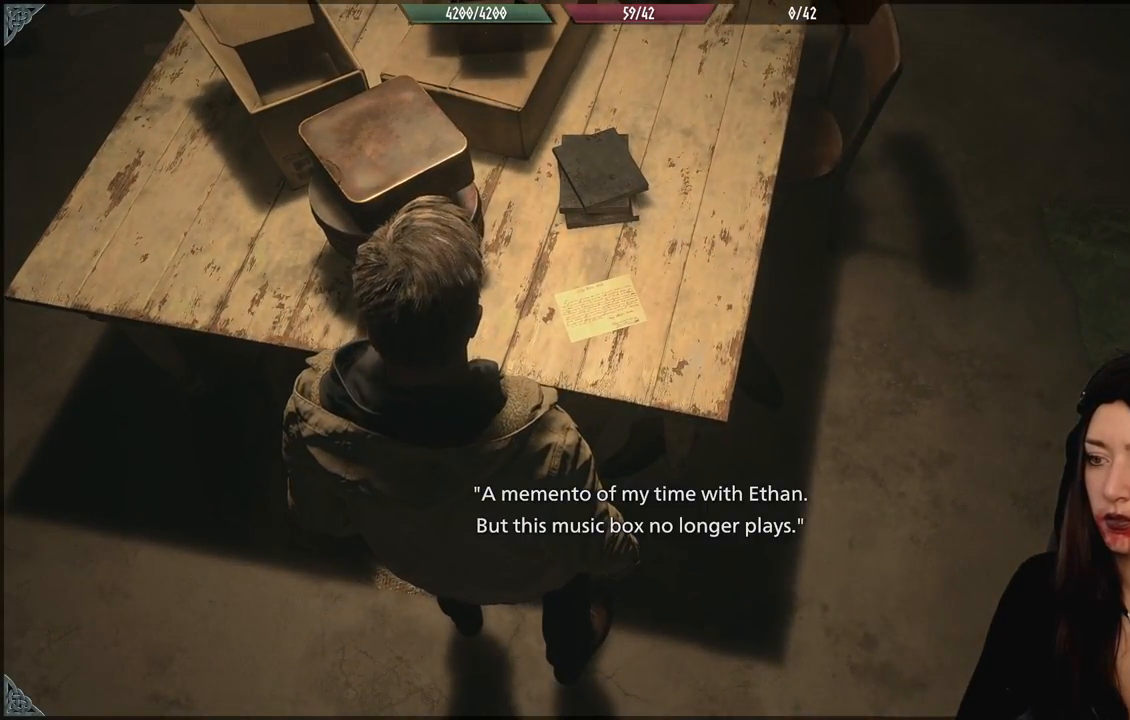
{"dt_ms": 500, "buttons": [], "left_stick": "center", "right_stick": "center", "events": []}
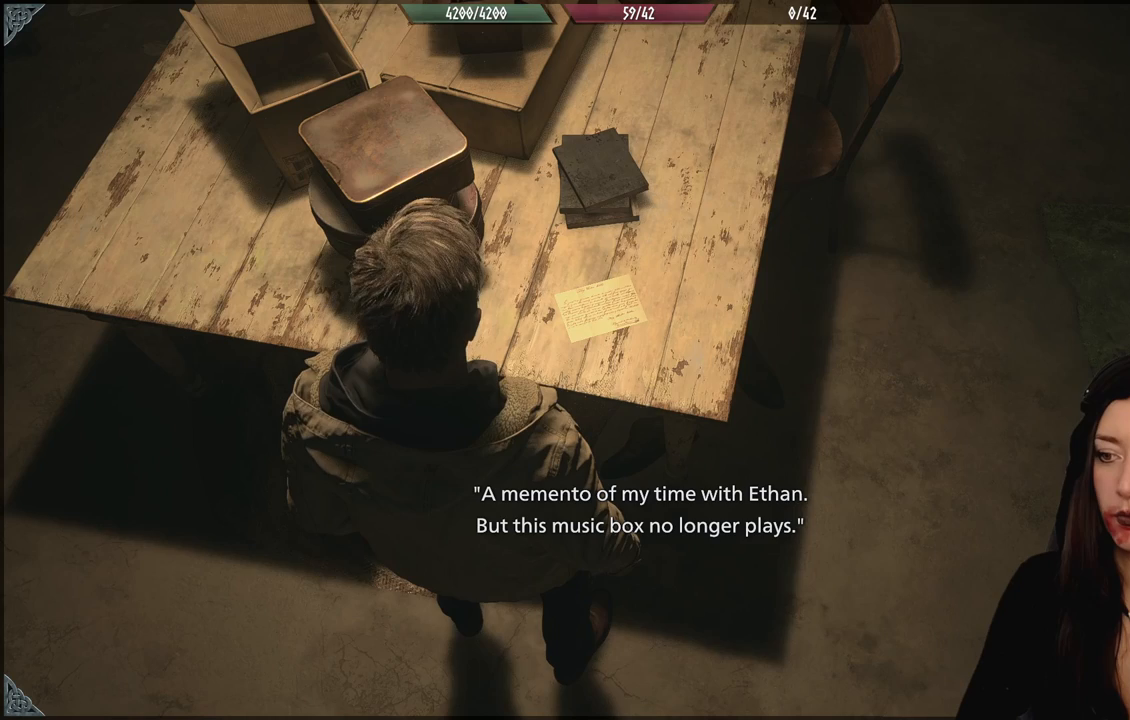
{"dt_ms": 500, "buttons": [], "left_stick": "center", "right_stick": "center", "events": []}
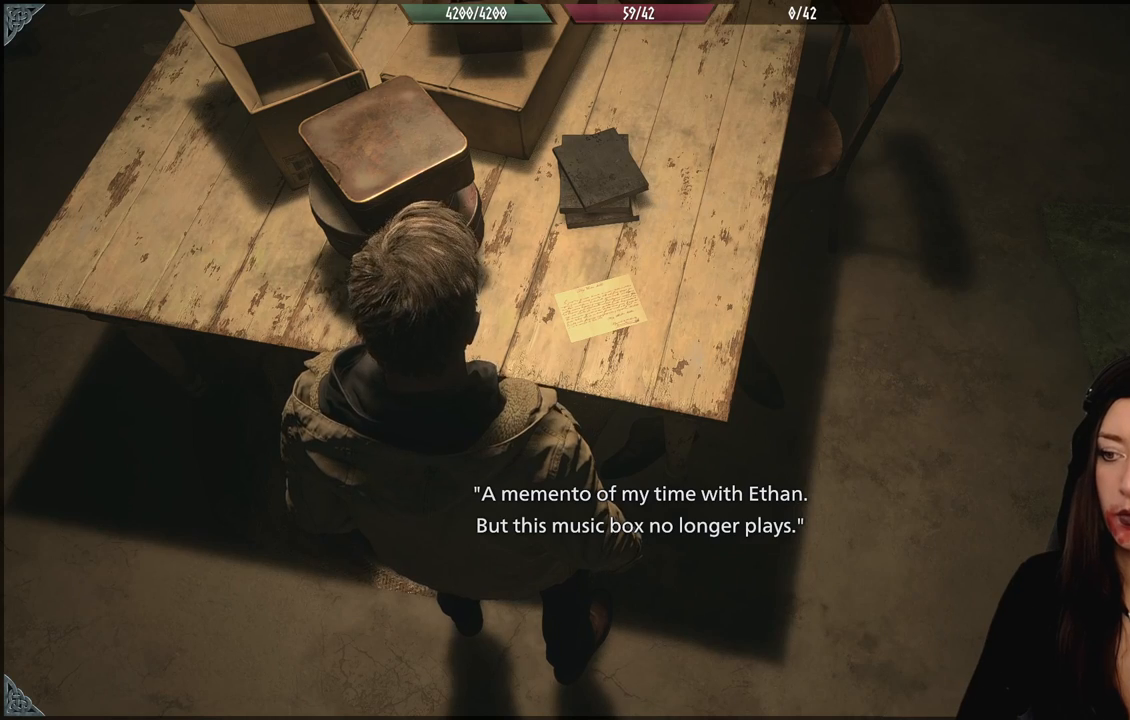
{"dt_ms": 500, "buttons": [], "left_stick": "center", "right_stick": "center", "events": []}
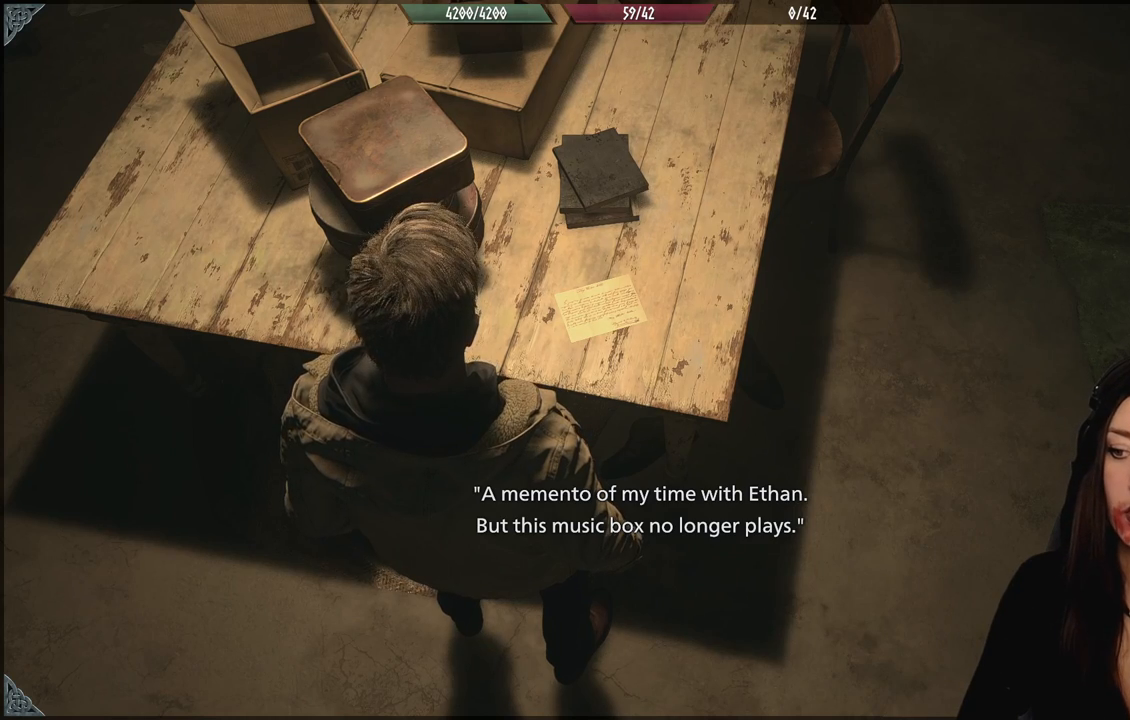
{"dt_ms": 500, "buttons": [], "left_stick": "center", "right_stick": "center", "events": []}
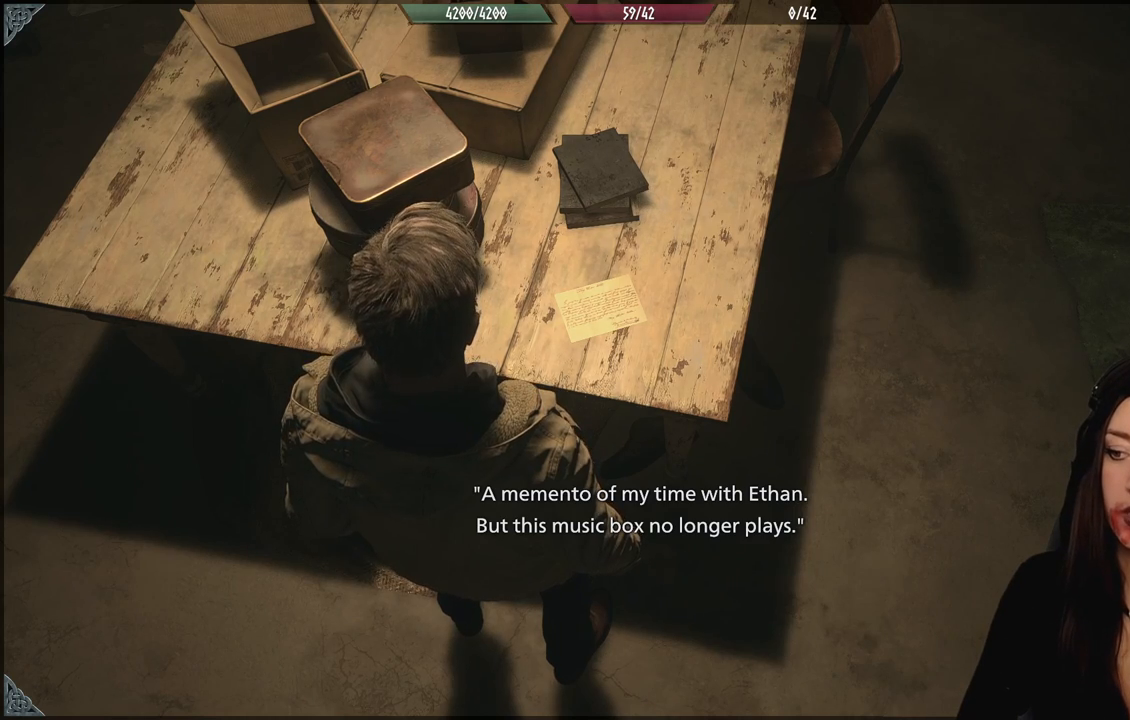
{"dt_ms": 500, "buttons": [], "left_stick": "center", "right_stick": "center", "events": []}
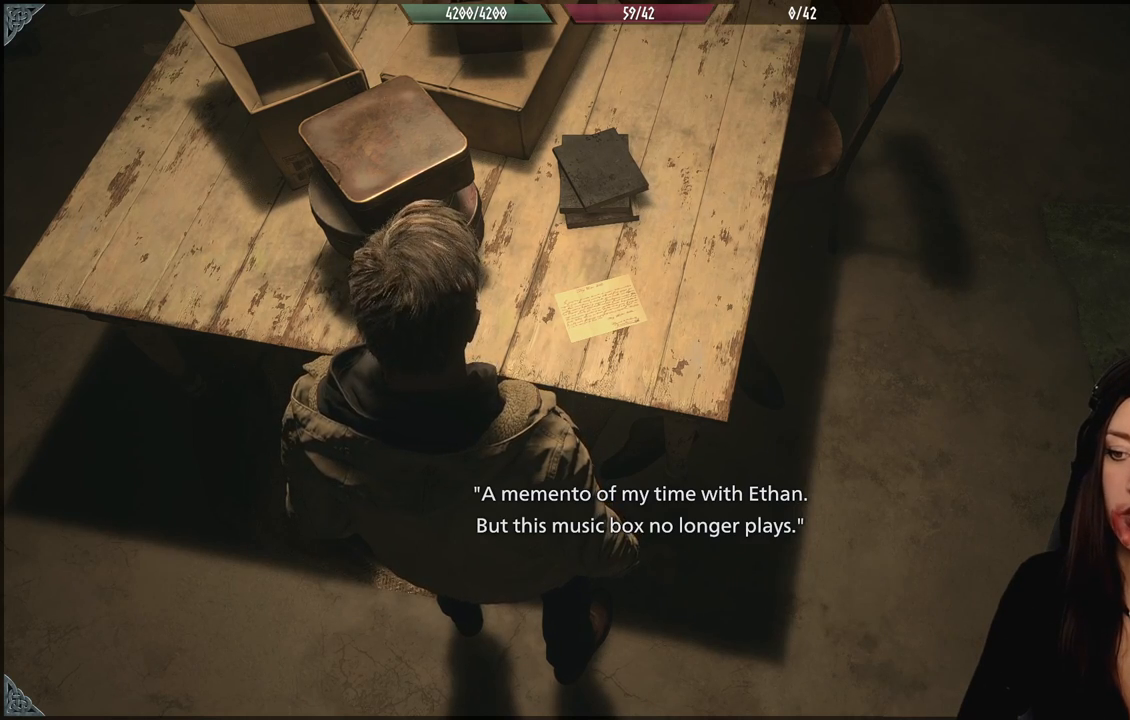
{"dt_ms": 500, "buttons": [], "left_stick": "center", "right_stick": "center", "events": []}
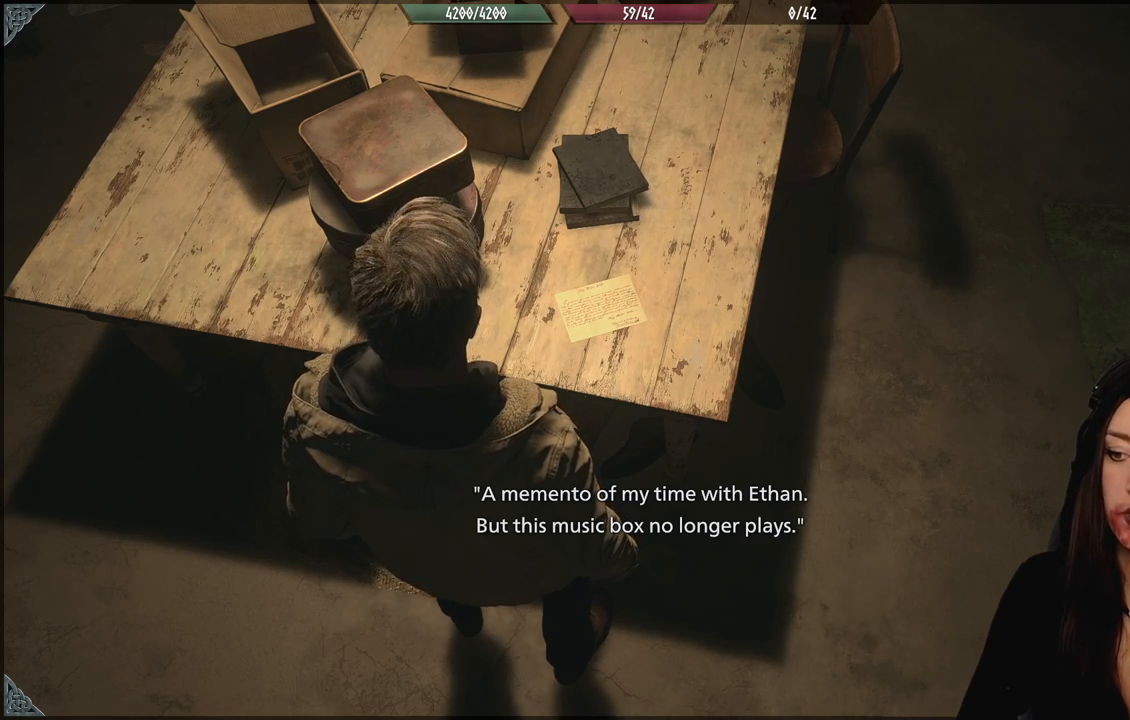
{"dt_ms": 500, "buttons": [], "left_stick": "center", "right_stick": "center", "events": []}
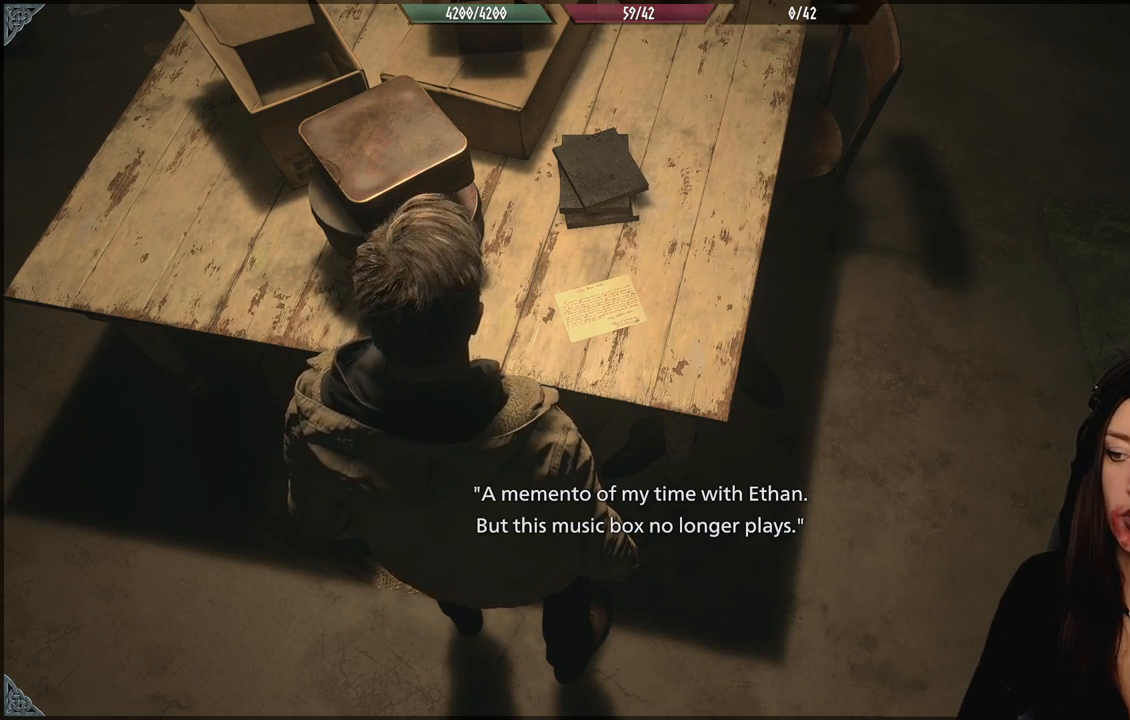
{"dt_ms": 500, "buttons": ["A"], "left_stick": "center", "right_stick": "center", "events": [[100, "right_stick", "up-left"], [367, "right_stick", "center"], [483, "A", "down"]]}
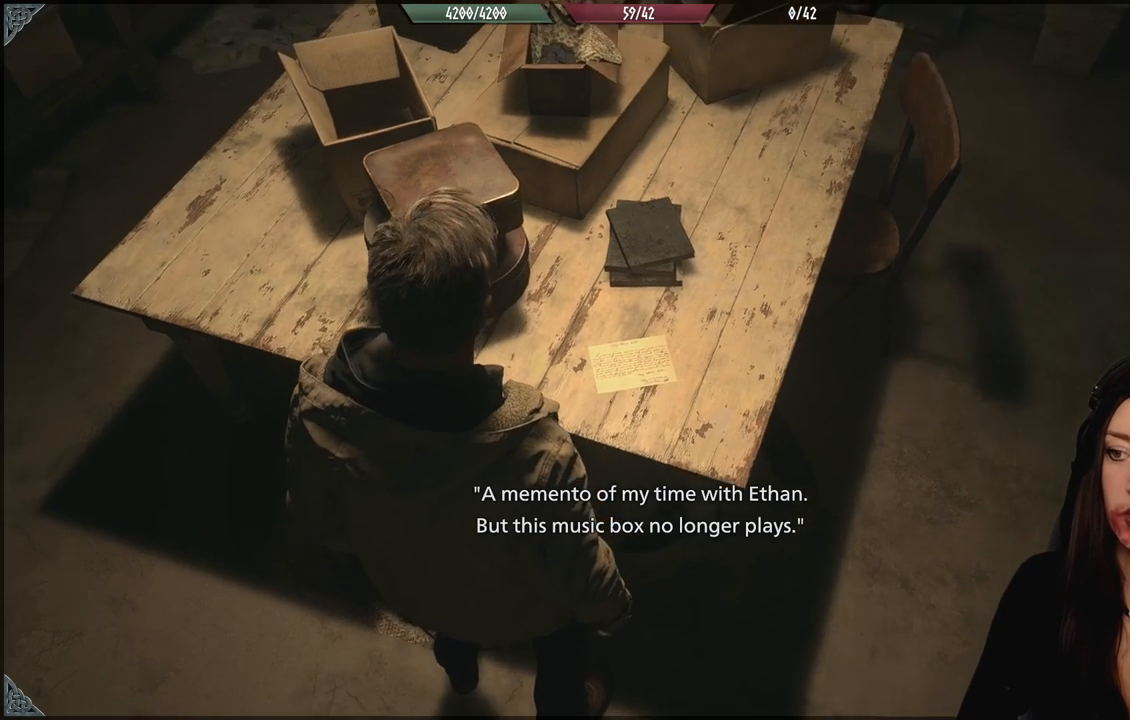
{"dt_ms": 500, "buttons": [], "left_stick": "left", "right_stick": "up-left", "events": [[83, "A", "up"], [183, "left_stick", "down"], [283, "left_stick", "left"], [300, "right_stick", "up-left"]]}
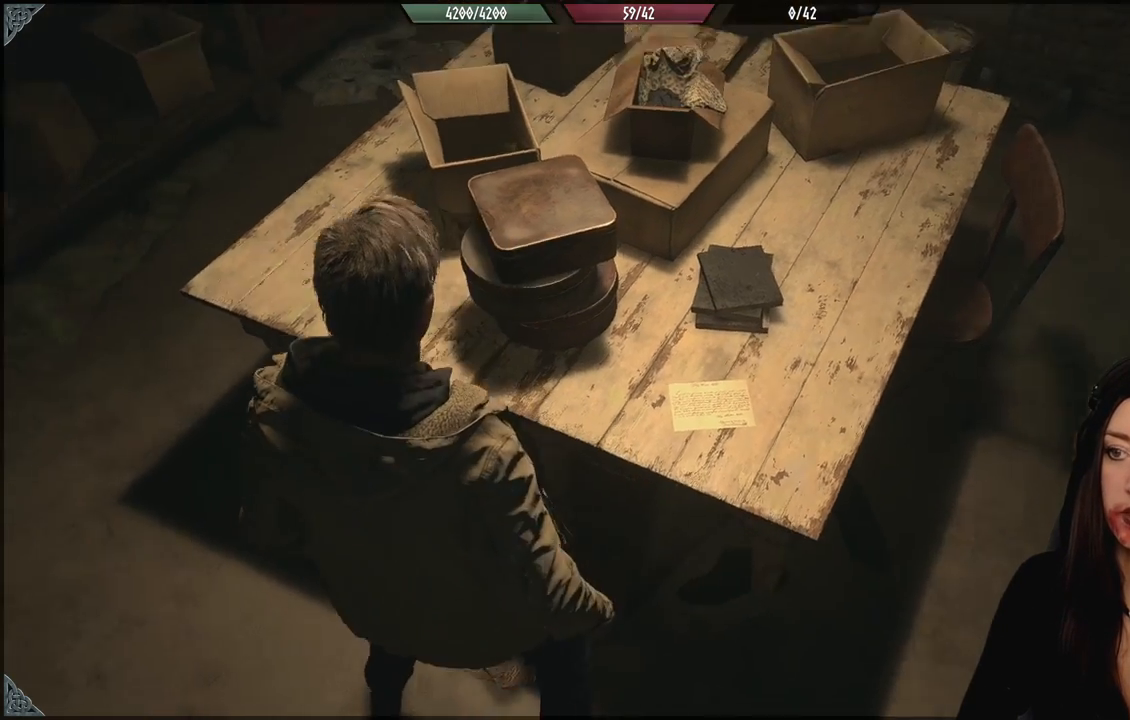
{"dt_ms": 500, "buttons": [], "left_stick": "up-left", "right_stick": "right", "events": [[100, "left_stick", "up-left"], [183, "right_stick", "center"], [400, "right_stick", "right"]]}
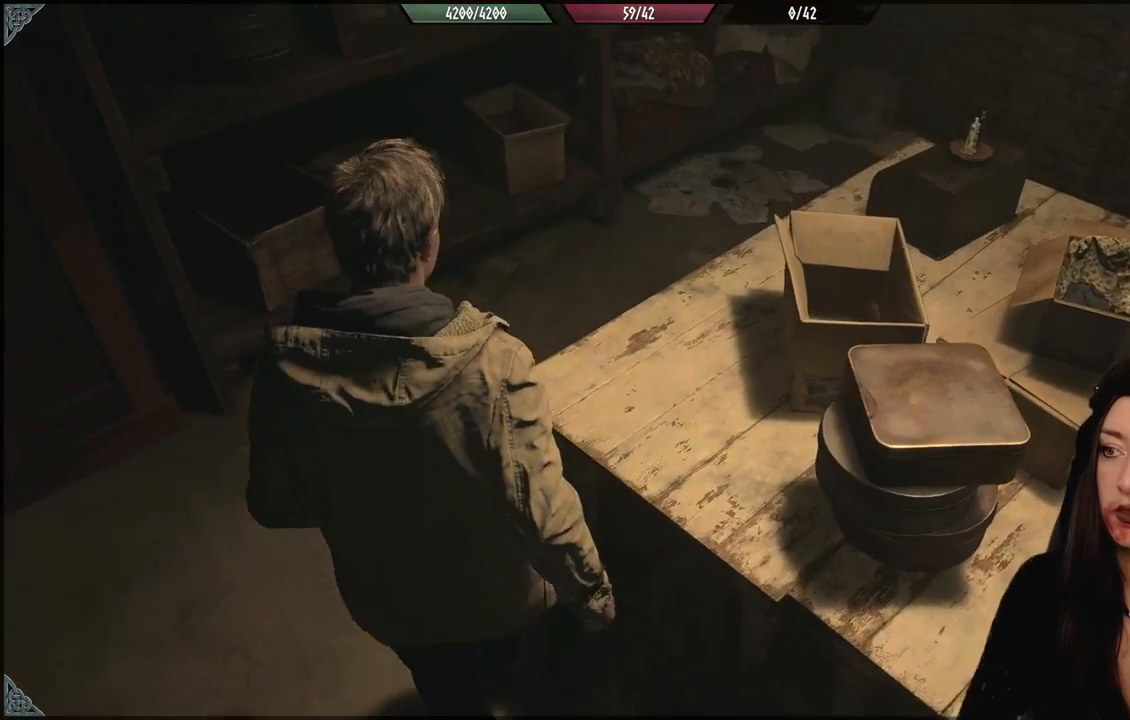
{"dt_ms": 500, "buttons": [], "left_stick": "up-left", "right_stick": "right", "events": []}
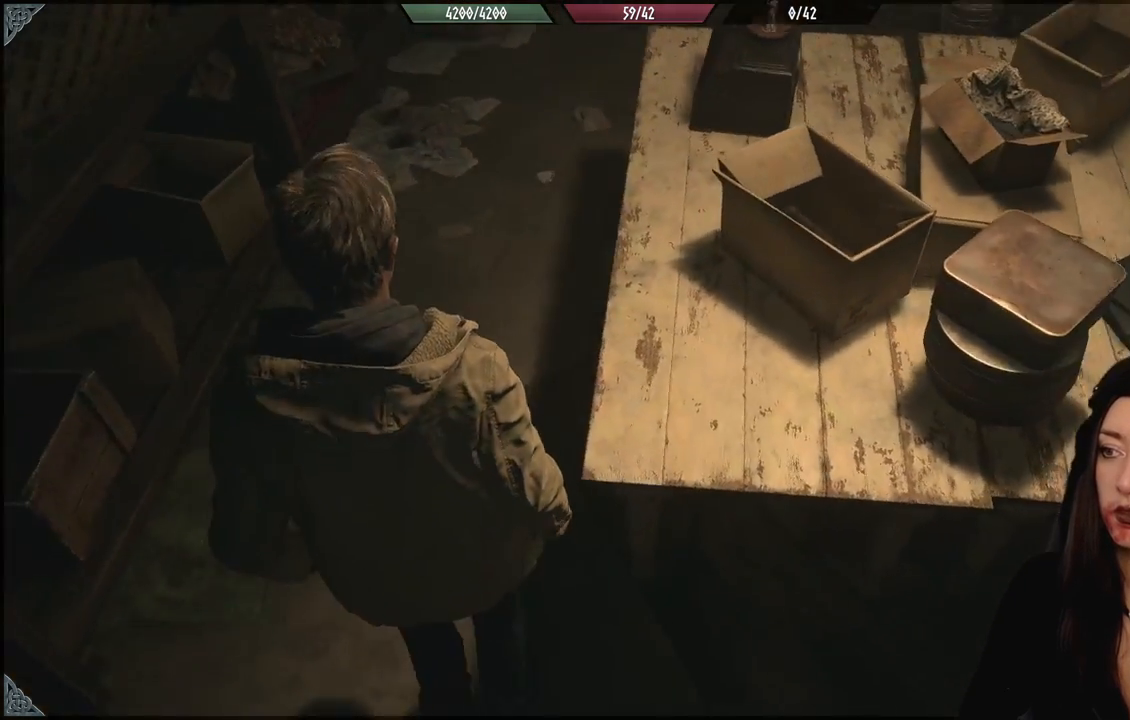
{"dt_ms": 1000, "buttons": [], "left_stick": "up-left", "right_stick": "right", "events": [[283, "right_stick", "up-right"], [417, "right_stick", "right"]]}
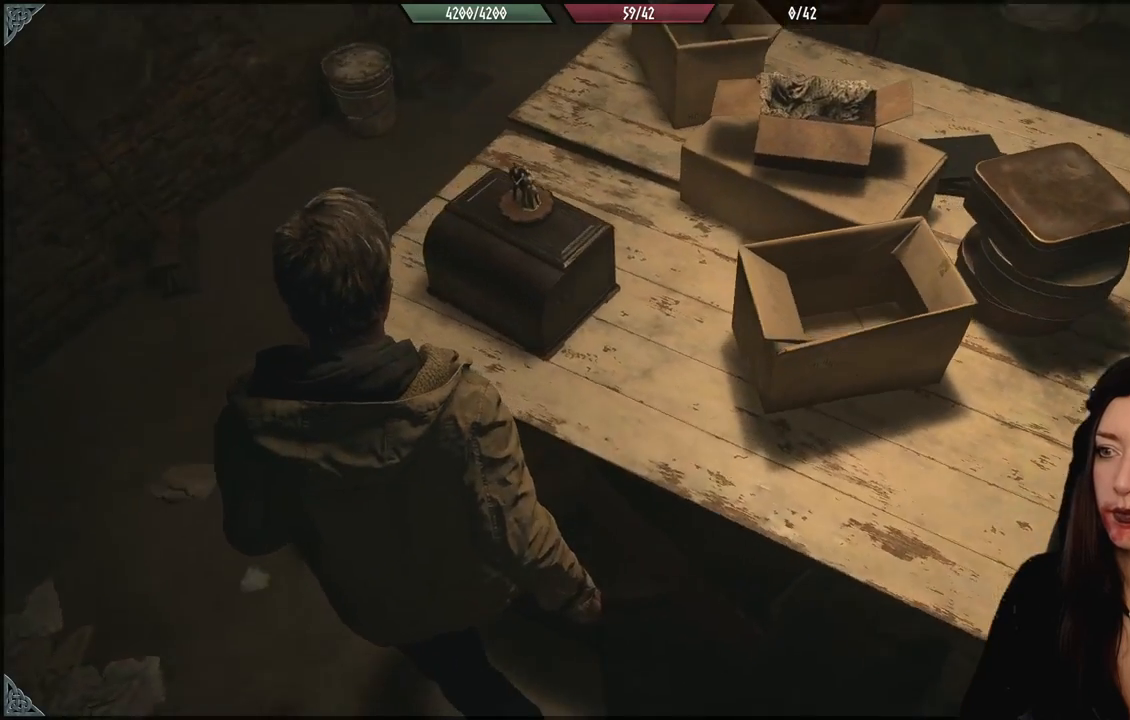
{"dt_ms": 500, "buttons": [], "left_stick": "center", "right_stick": "center", "events": [[150, "right_stick", "center"], [283, "A", "down"], [300, "left_stick", "center"], [400, "A", "up"]]}
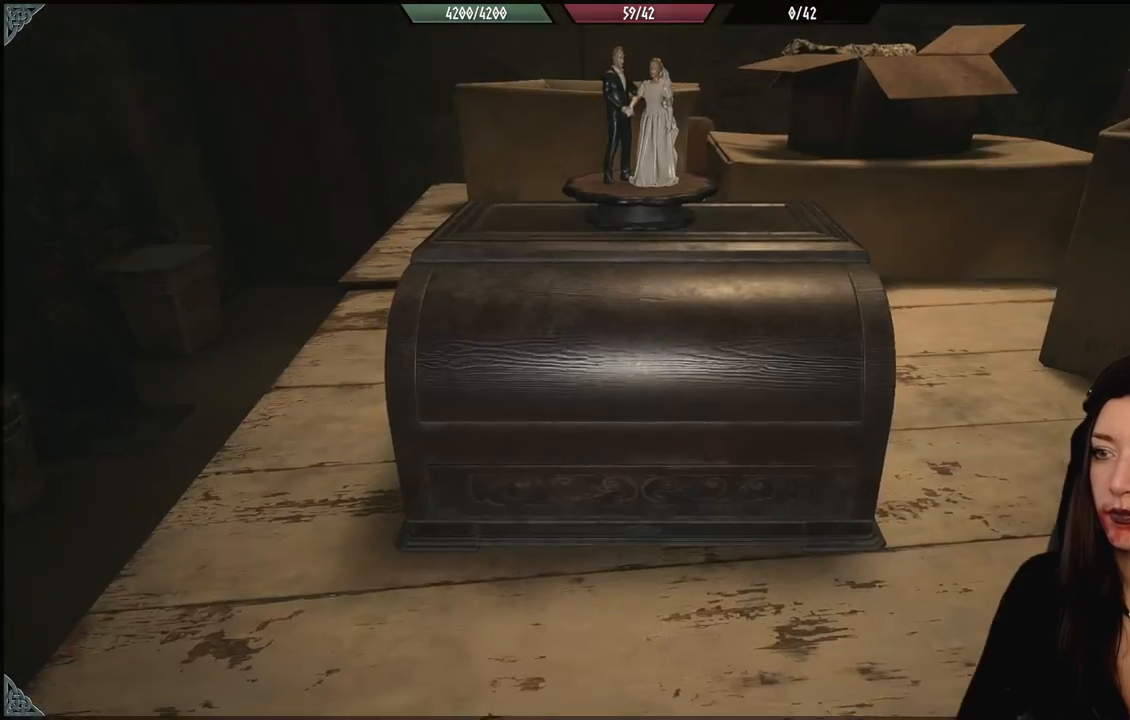
{"dt_ms": 500, "buttons": [], "left_stick": "center", "right_stick": "center", "events": []}
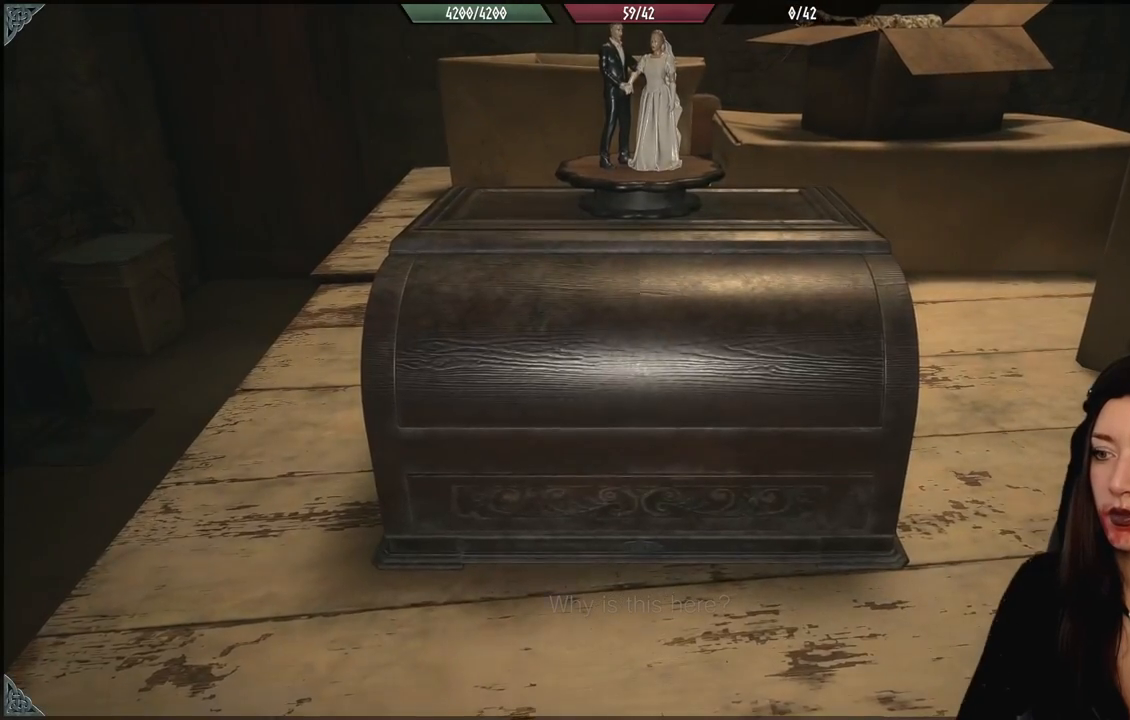
{"dt_ms": 500, "buttons": [], "left_stick": "center", "right_stick": "center", "events": []}
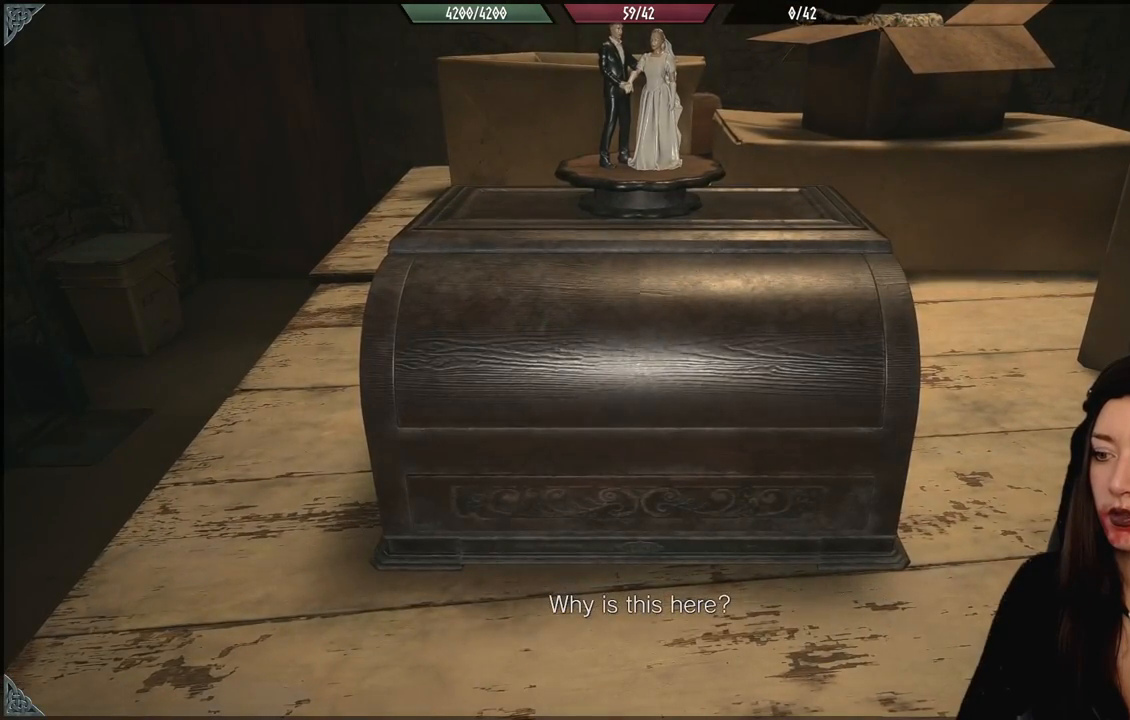
{"dt_ms": 500, "buttons": [], "left_stick": "up", "right_stick": "center", "events": [[117, "left_stick", "up"]]}
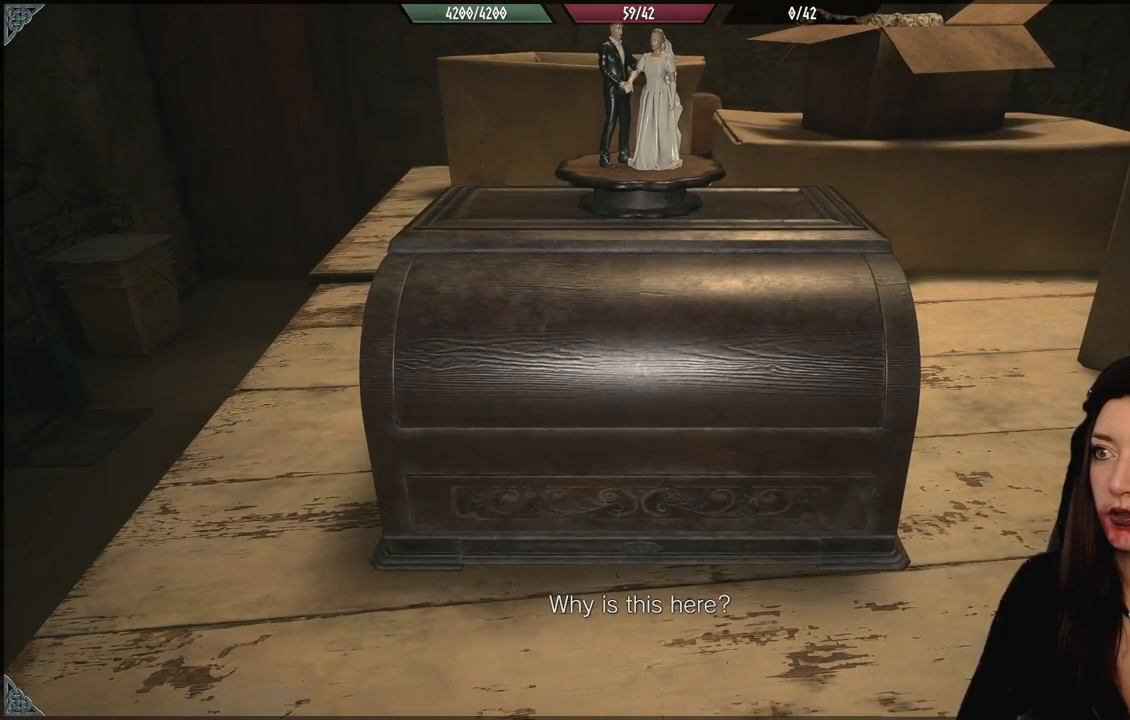
{"dt_ms": 500, "buttons": [], "left_stick": "center", "right_stick": "center", "events": [[133, "left_stick", "center"]]}
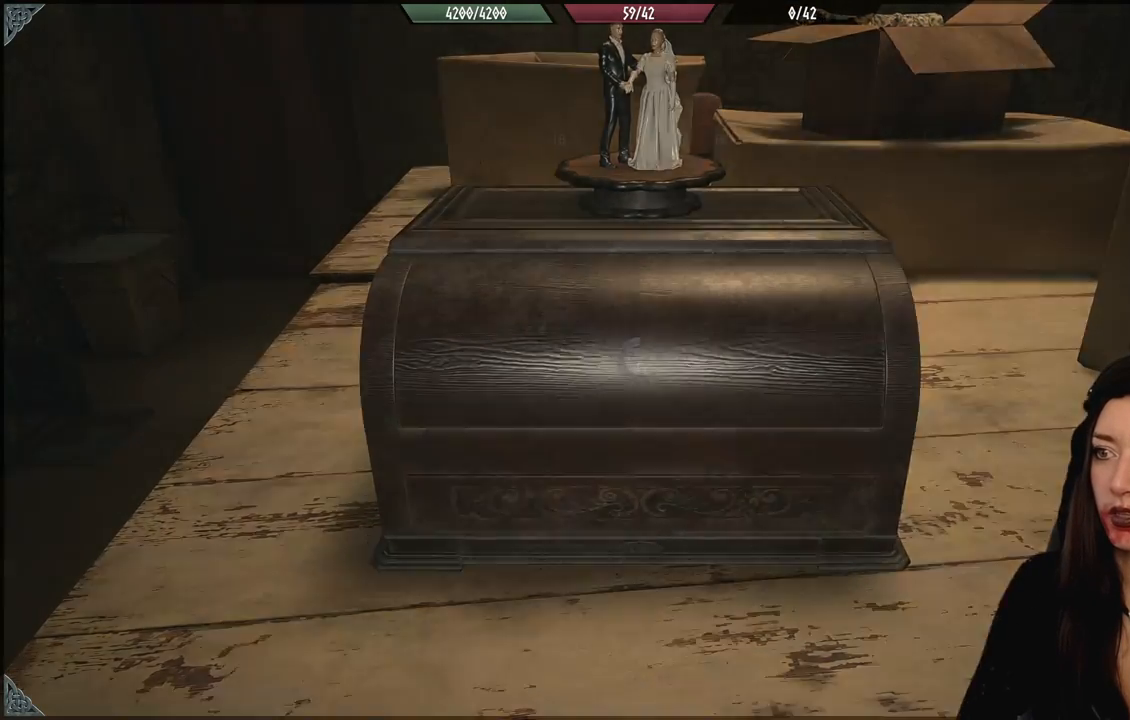
{"dt_ms": 500, "buttons": [], "left_stick": "center", "right_stick": "center", "events": []}
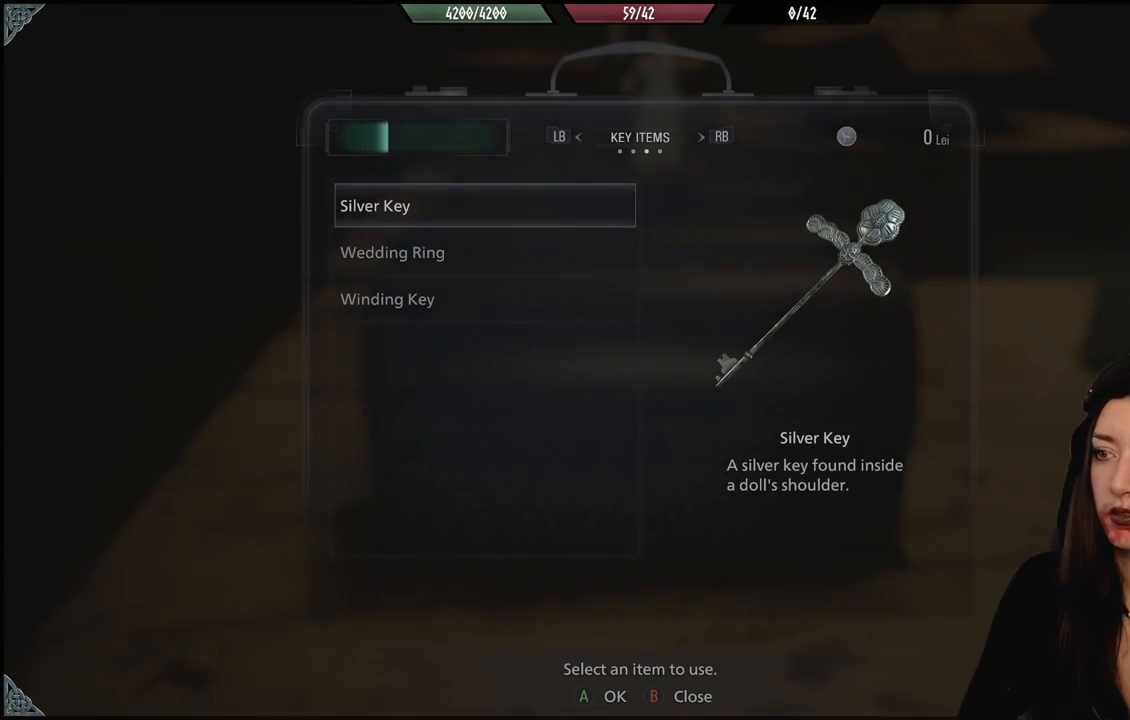
{"dt_ms": 500, "buttons": [], "left_stick": "center", "right_stick": "center", "events": []}
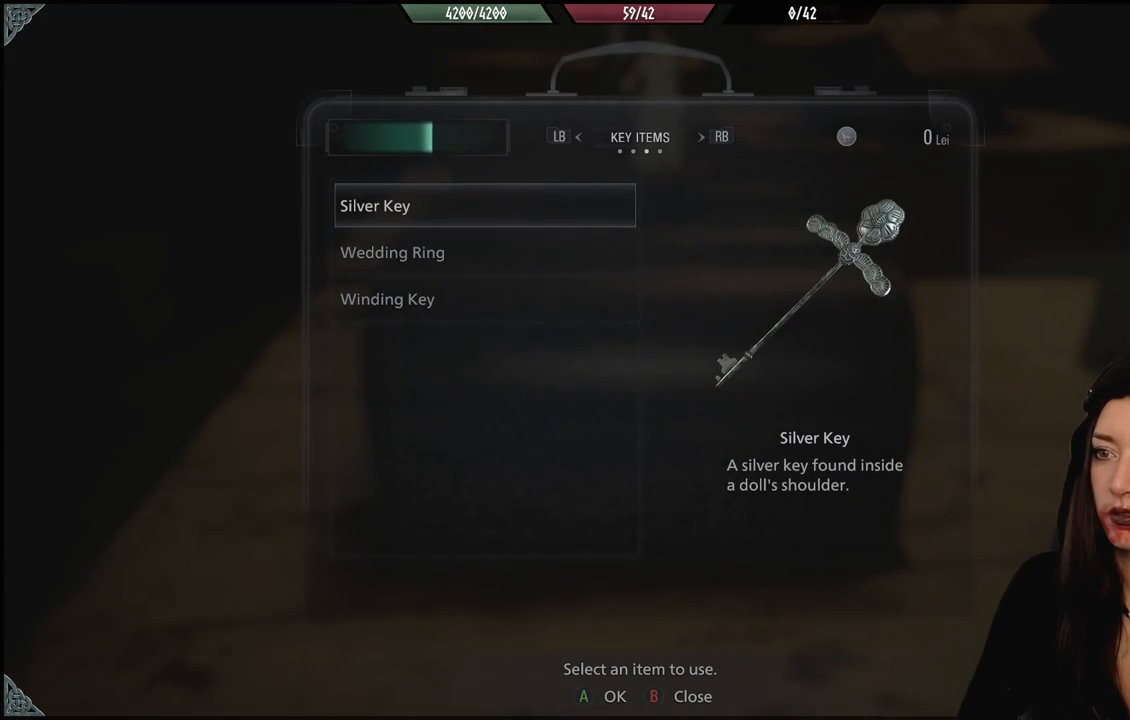
{"dt_ms": 500, "buttons": [], "left_stick": "center", "right_stick": "center", "events": [[150, "DPAD_DOWN", "down"], [283, "DPAD_DOWN", "up"]]}
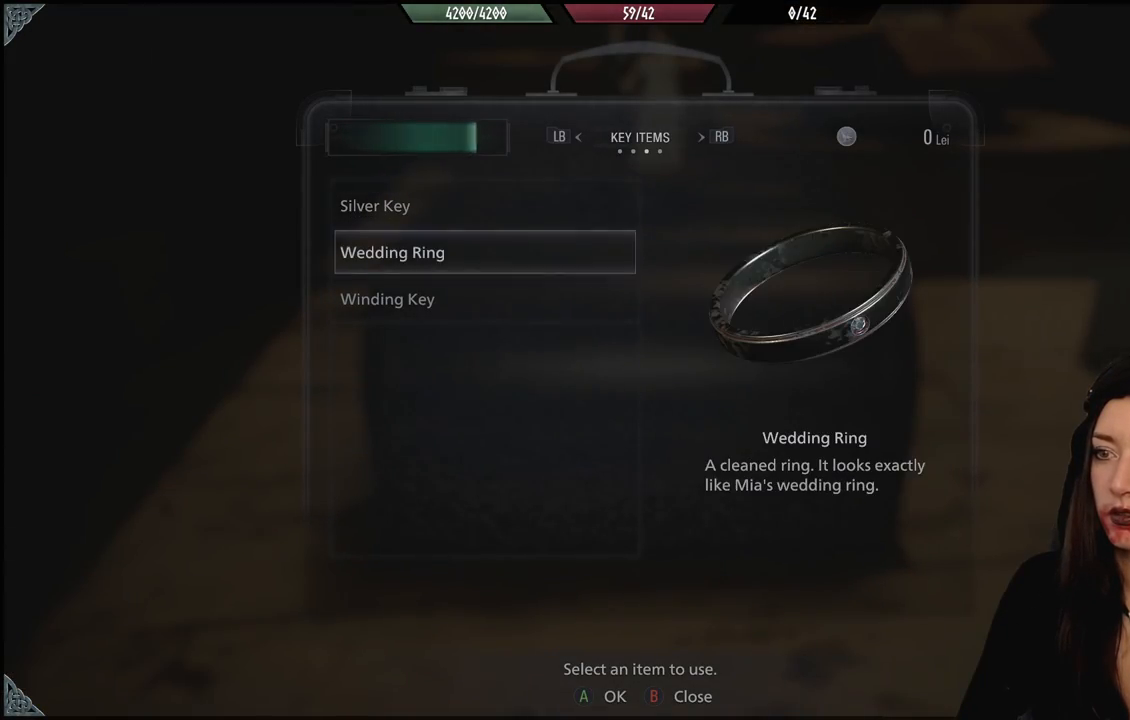
{"dt_ms": 500, "buttons": [], "left_stick": "center", "right_stick": "center", "events": [[233, "DPAD_DOWN", "down"], [333, "DPAD_DOWN", "up"]]}
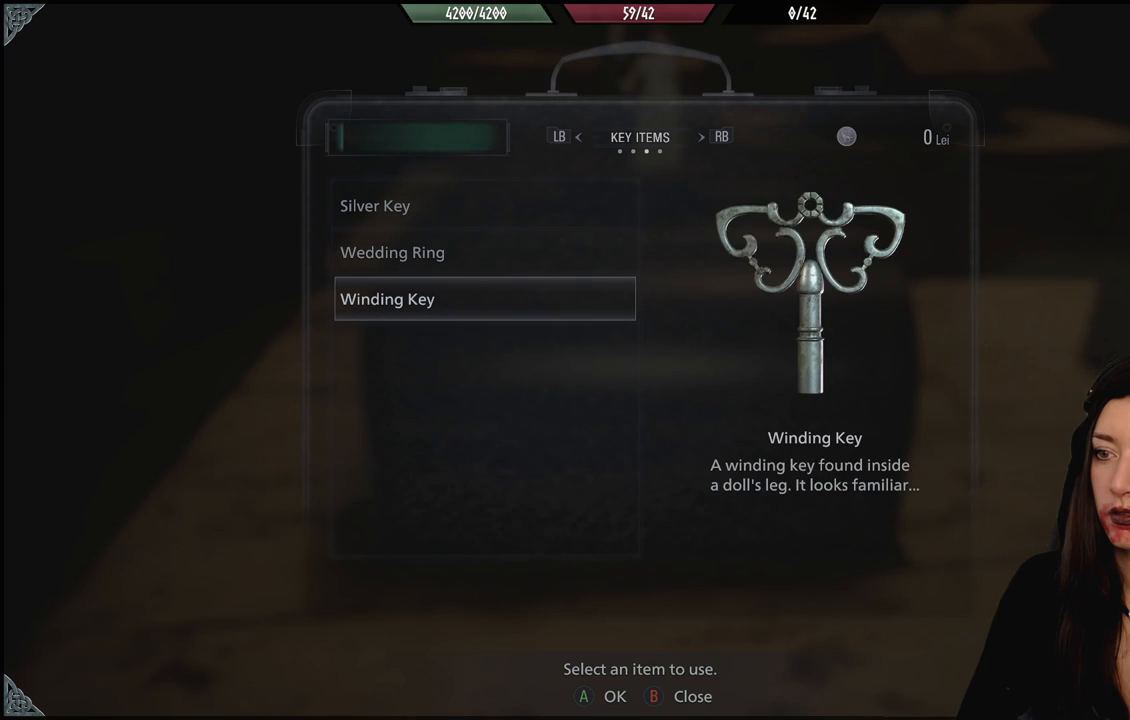
{"dt_ms": 500, "buttons": ["A"], "left_stick": "center", "right_stick": "center", "events": [[383, "A", "down"]]}
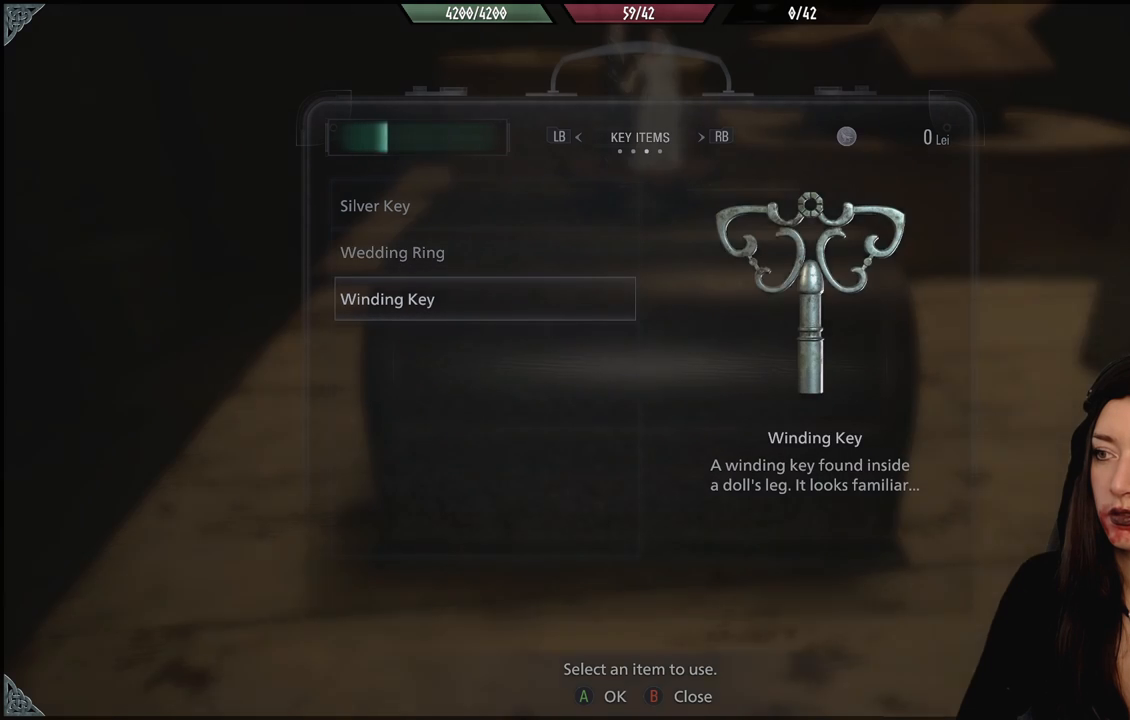
{"dt_ms": 500, "buttons": [], "left_stick": "center", "right_stick": "center", "events": [[33, "A", "up"]]}